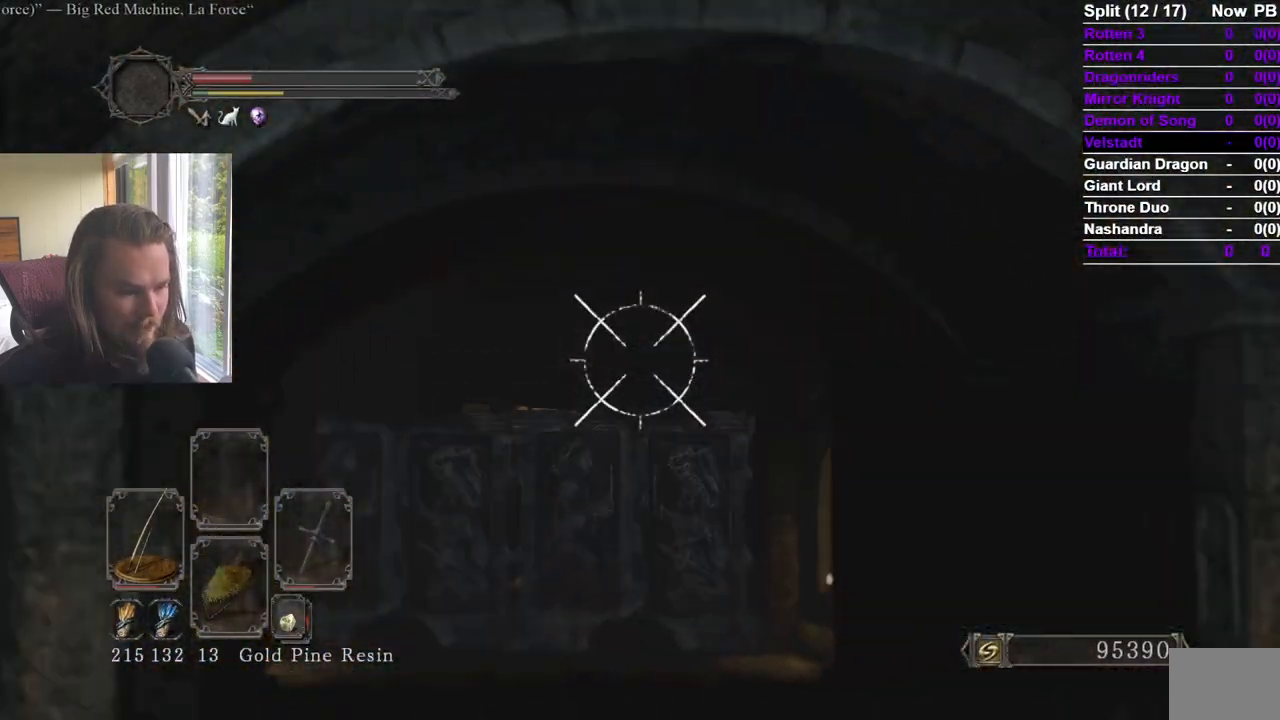
Gameplay with a controller (Xbox layout); each line is a JSON object with the inputs held at the frame after it. "events" lists button and stick changes between this image and that frame as [ms after this image, input, new state], when the widget could be followed in between. Not read: X.
{"buttons": ["L1", "R2"], "left_stick": "center", "right_stick": "center", "events": [[66, "right_stick", "down-right"], [200, "right_stick", "center"], [333, "right_stick", "right"], [400, "right_stick", "center"]]}
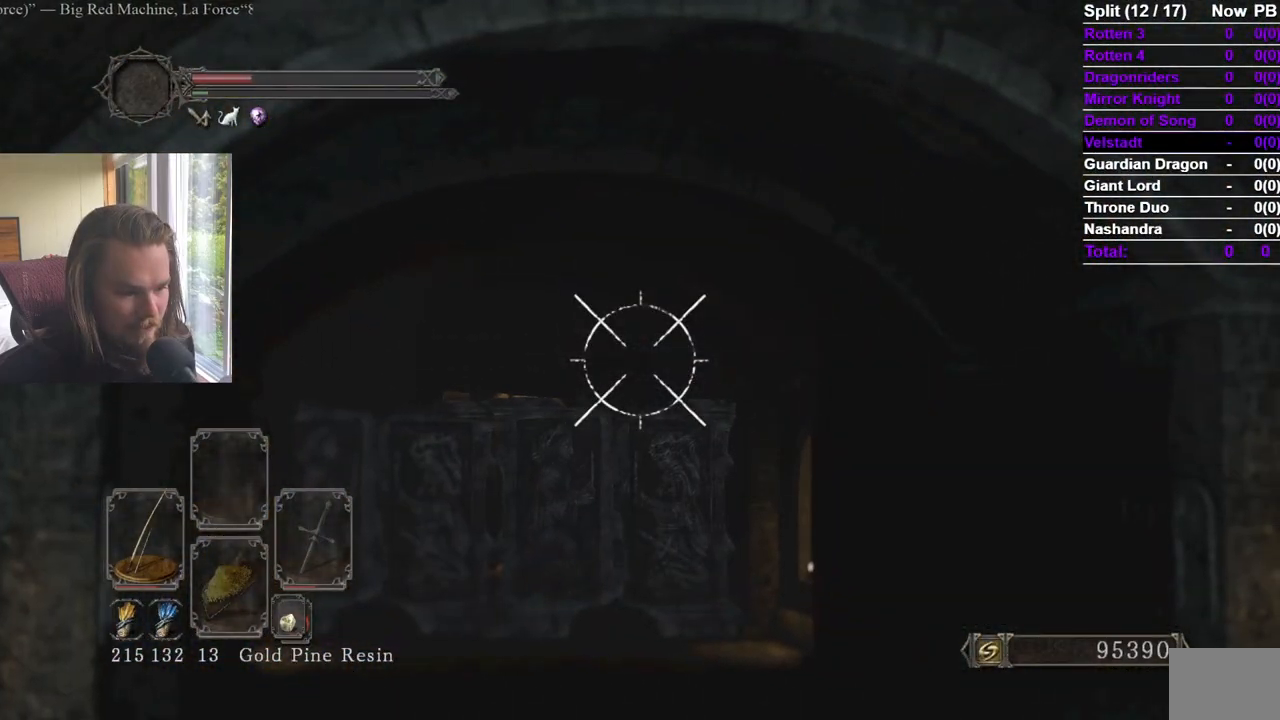
{"buttons": ["R2"], "left_stick": "center", "right_stick": "center", "events": [[50, "L1", "up"]]}
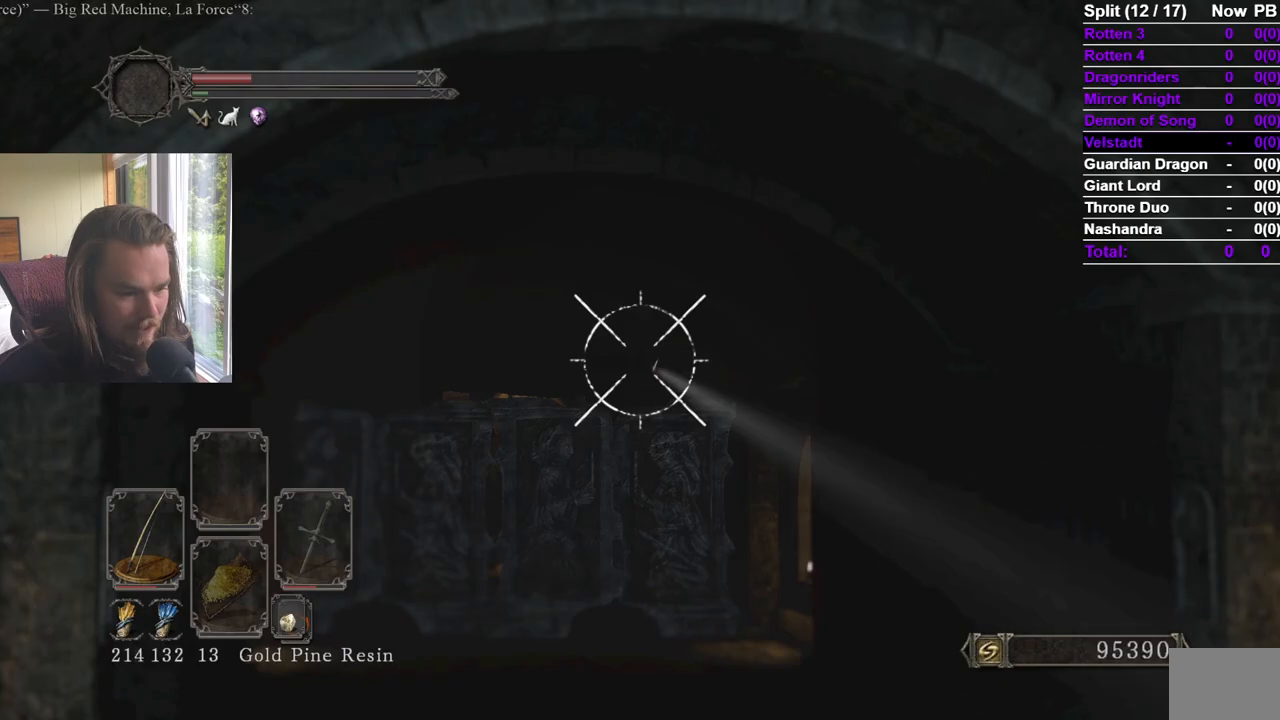
{"buttons": ["R2"], "left_stick": "center", "right_stick": "center", "events": []}
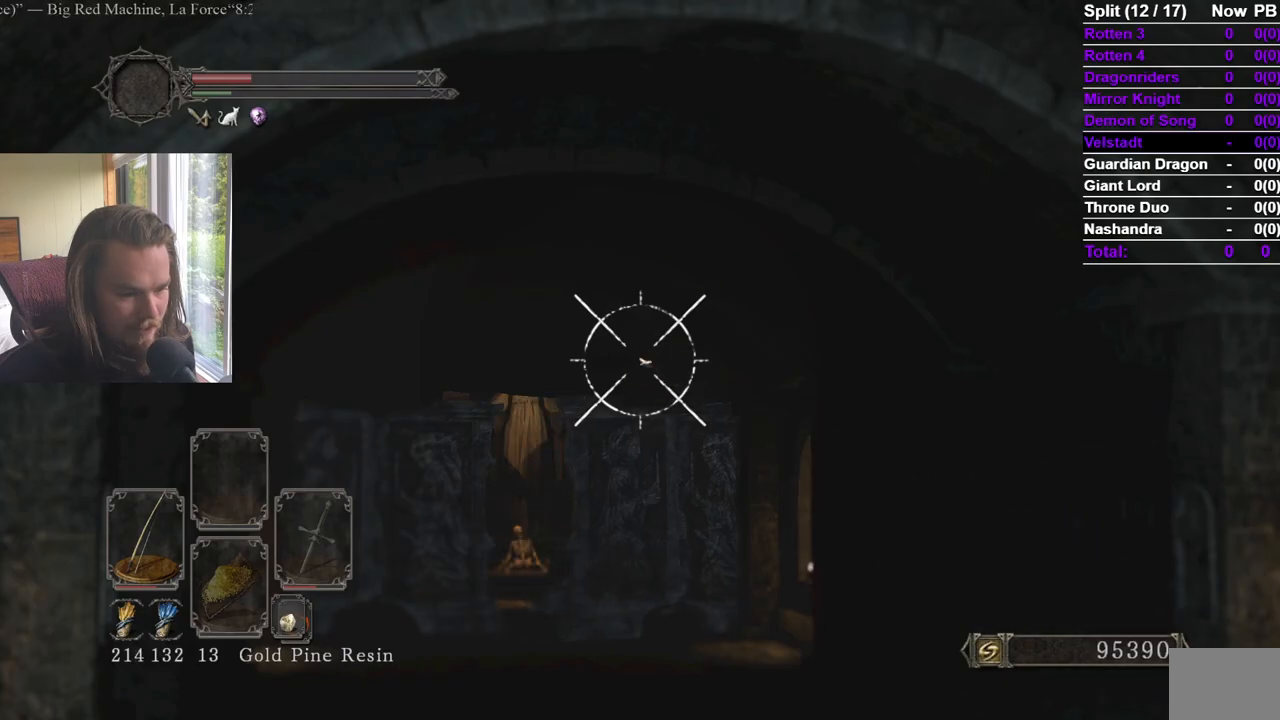
{"buttons": ["B"], "left_stick": "up", "right_stick": "center", "events": [[33, "left_stick", "up"], [67, "R2", "up"], [67, "right_stick", "down"], [150, "right_stick", "center"], [334, "B", "down"]]}